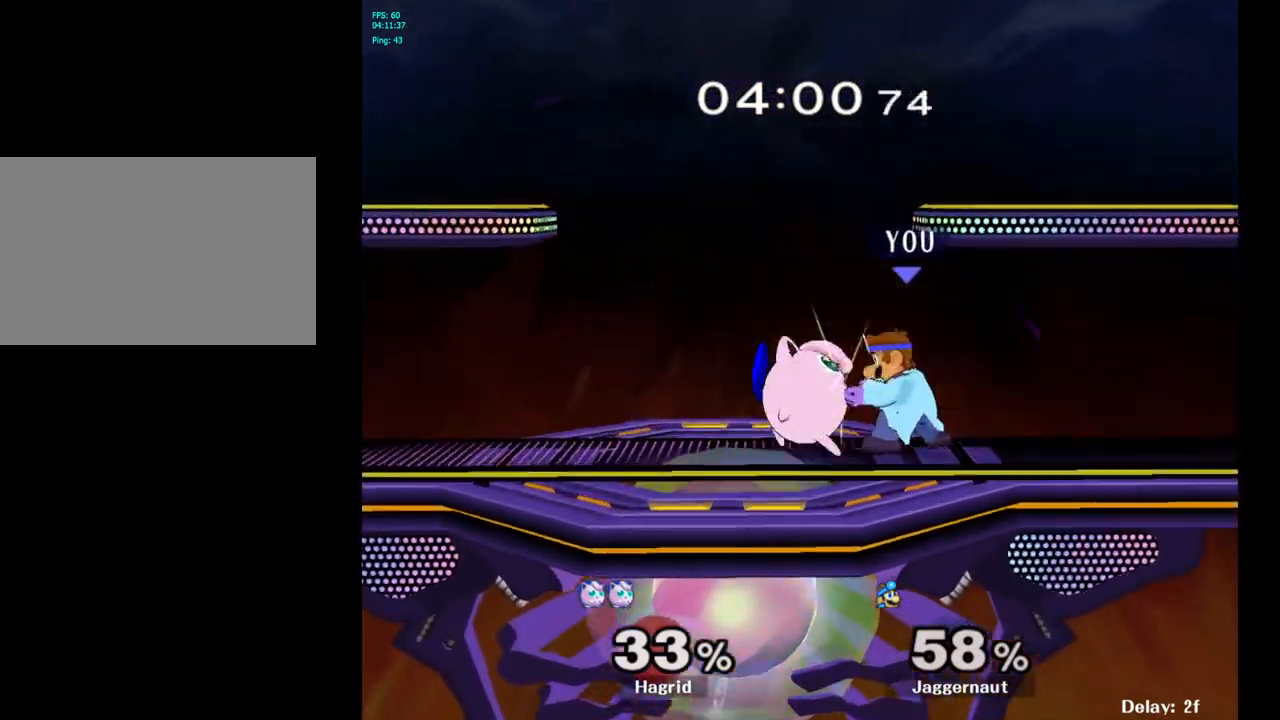
Gameplay with a controller (Nintendo layout); each line is a JSON object with the inputs held at the frame after it. "events" lists button and stick changes between this image and that frame as [ms after this image, input, new state], when the widget could be followed in between. Not read: L3 R3.
{"buttons": [], "left_stick": "center", "right_stick": "center", "events": [[100, "left_stick", "down"], [250, "left_stick", "center"]]}
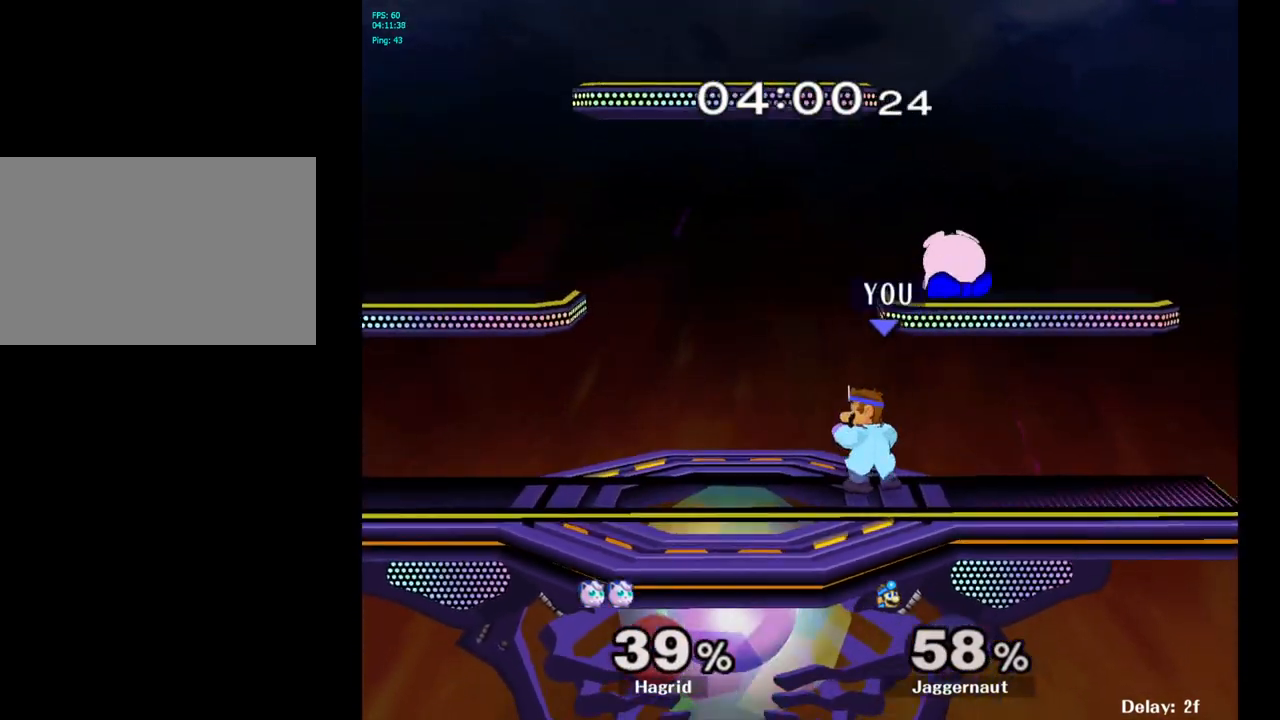
{"buttons": [], "left_stick": "up-right", "right_stick": "center", "events": [[150, "left_stick", "up"], [167, "Y", "down"], [250, "left_stick", "up-right"], [267, "A", "down"], [450, "A", "up"], [450, "Y", "up"]]}
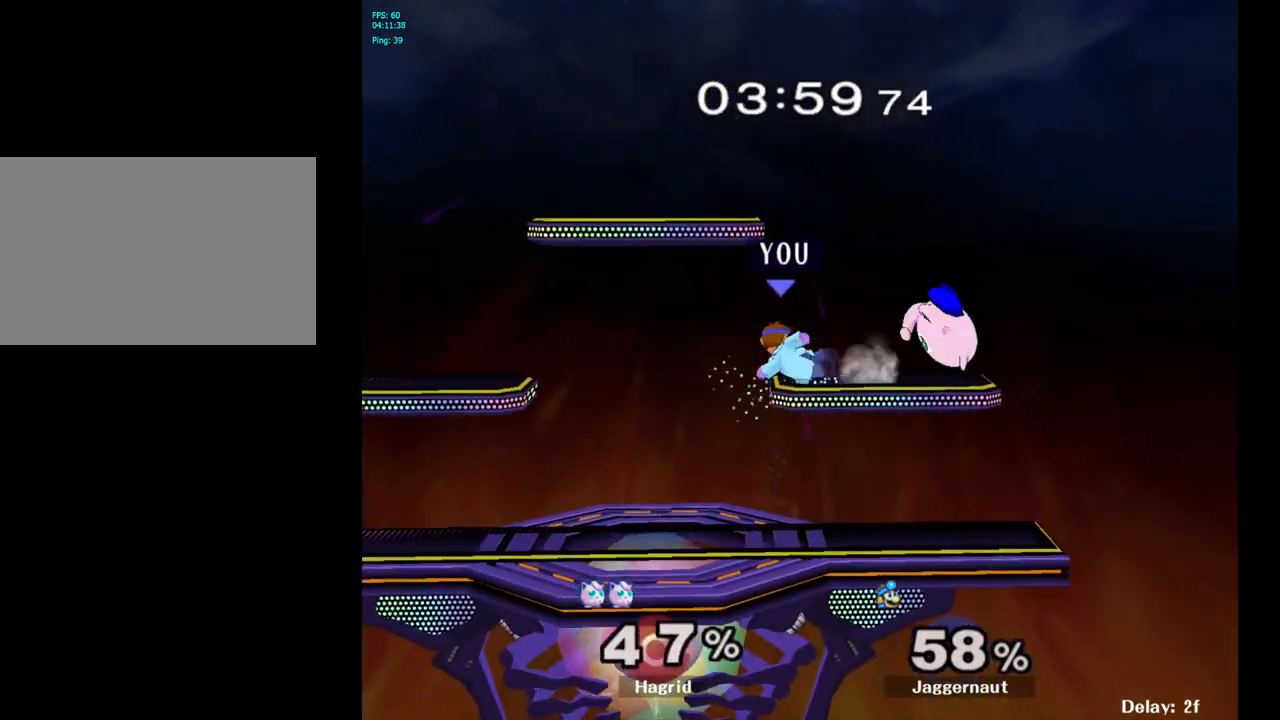
{"buttons": [], "left_stick": "up-left", "right_stick": "center", "events": [[417, "left_stick", "up-left"]]}
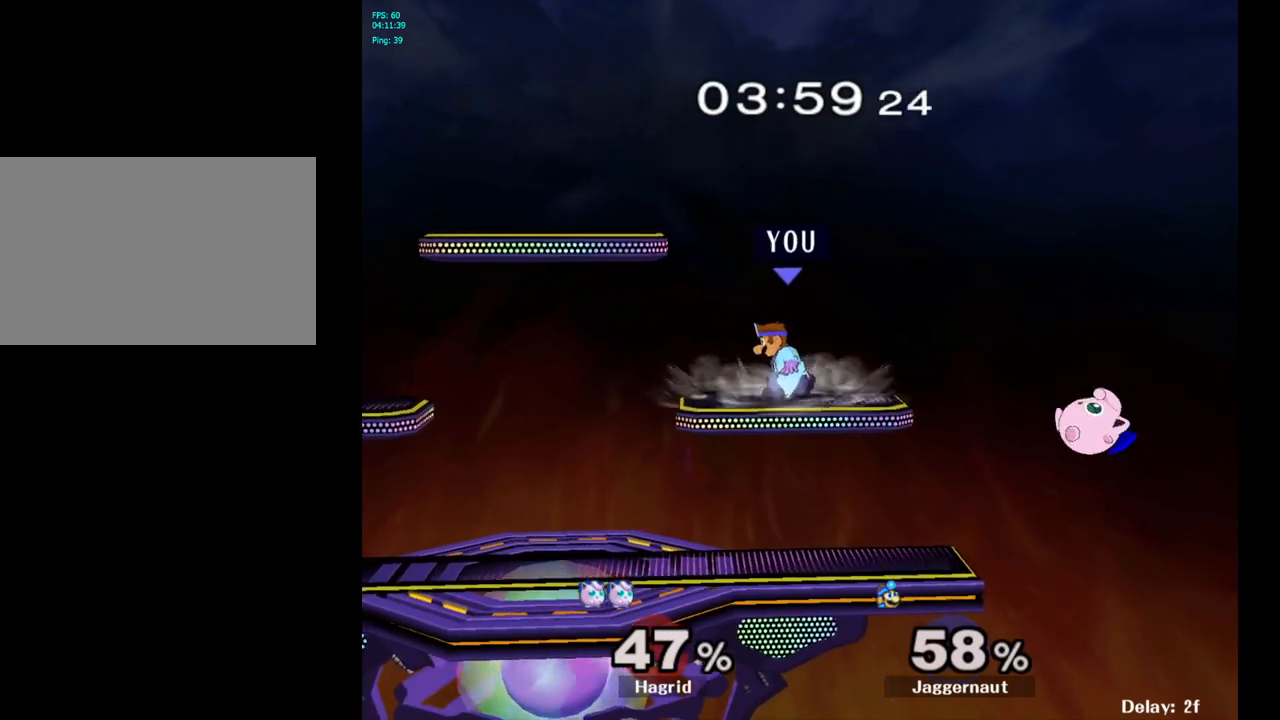
{"buttons": [], "left_stick": "down-right", "right_stick": "center", "events": [[100, "left_stick", "center"], [250, "left_stick", "down"], [417, "left_stick", "down-right"], [417, "right_stick", "right"], [483, "right_stick", "center"]]}
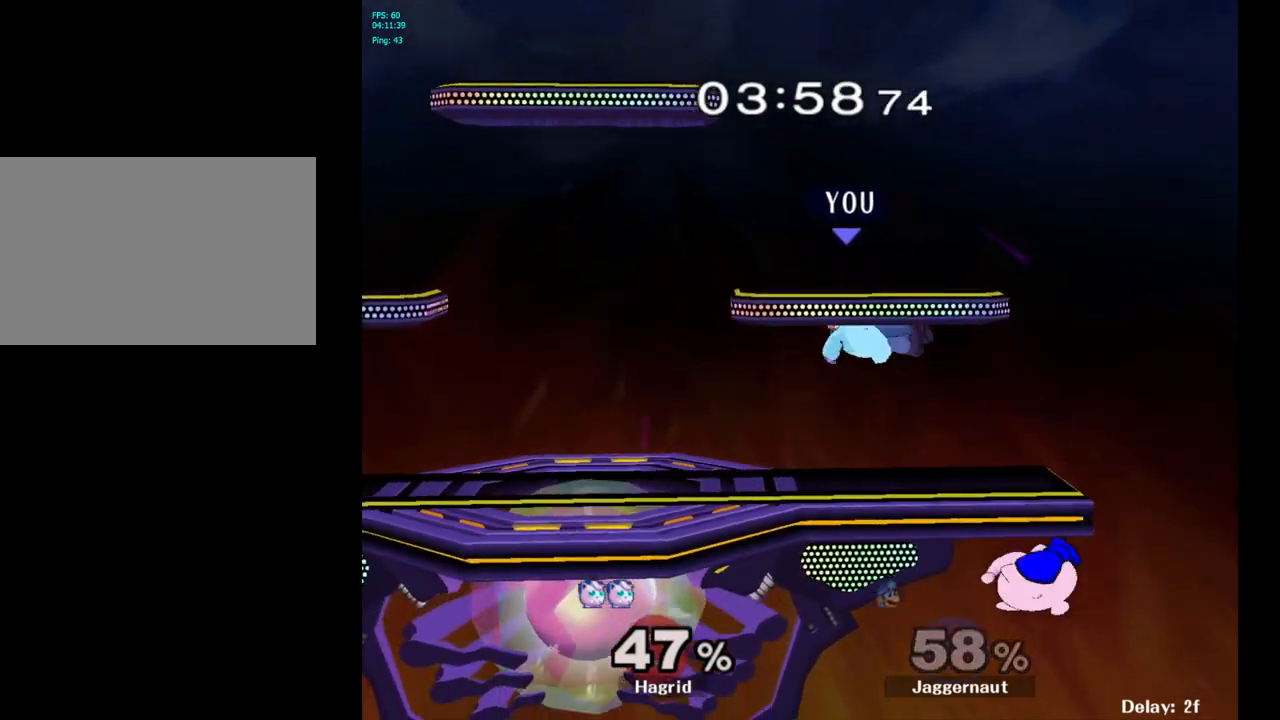
{"buttons": [], "left_stick": "center", "right_stick": "center", "events": [[183, "R1", "down"], [183, "left_stick", "down-left"], [317, "R1", "up"], [317, "left_stick", "center"]]}
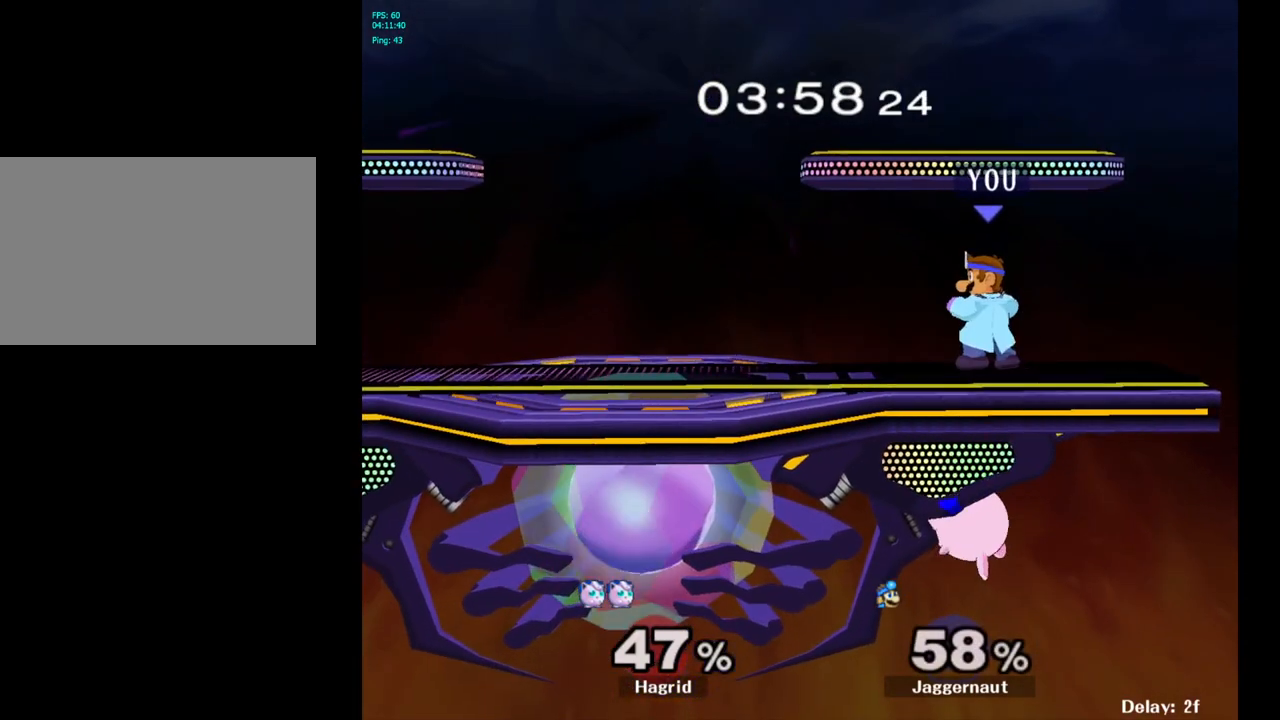
{"buttons": [], "left_stick": "right", "right_stick": "center", "events": [[167, "Y", "down"], [200, "left_stick", "right"], [217, "Y", "up"]]}
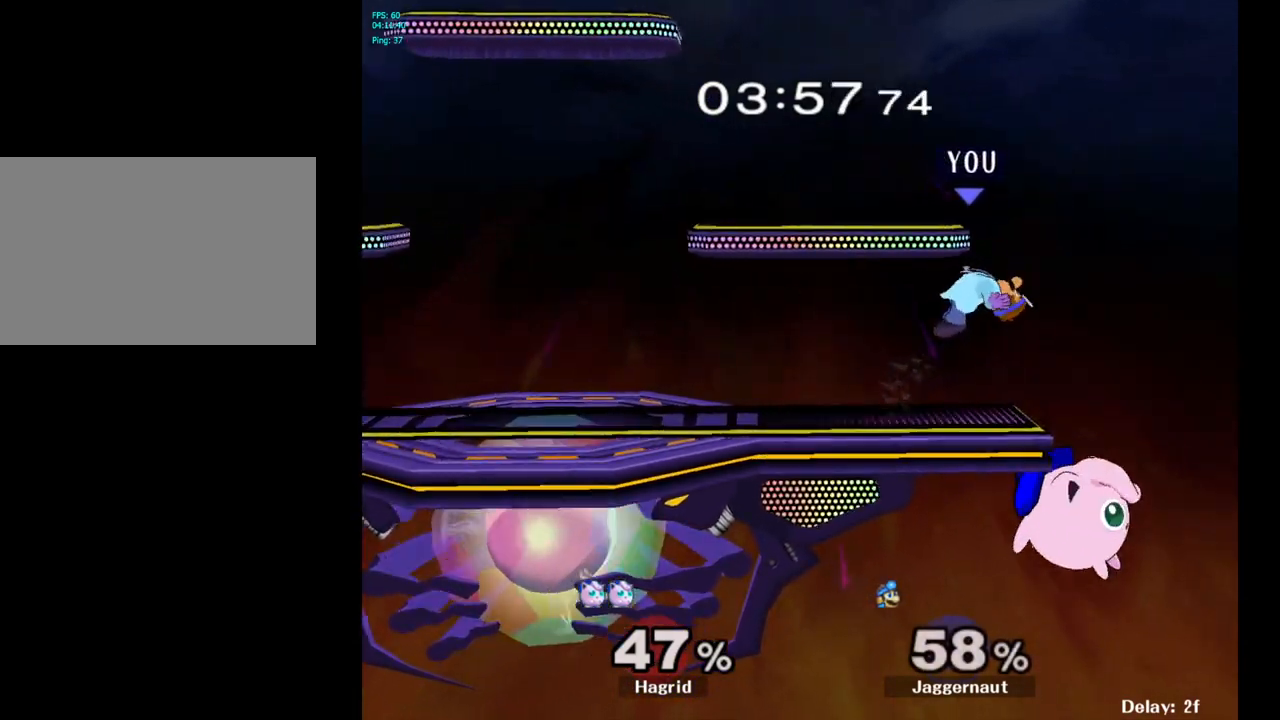
{"buttons": [], "left_stick": "center", "right_stick": "center", "events": [[50, "left_stick", "center"], [250, "left_stick", "left"], [383, "left_stick", "center"]]}
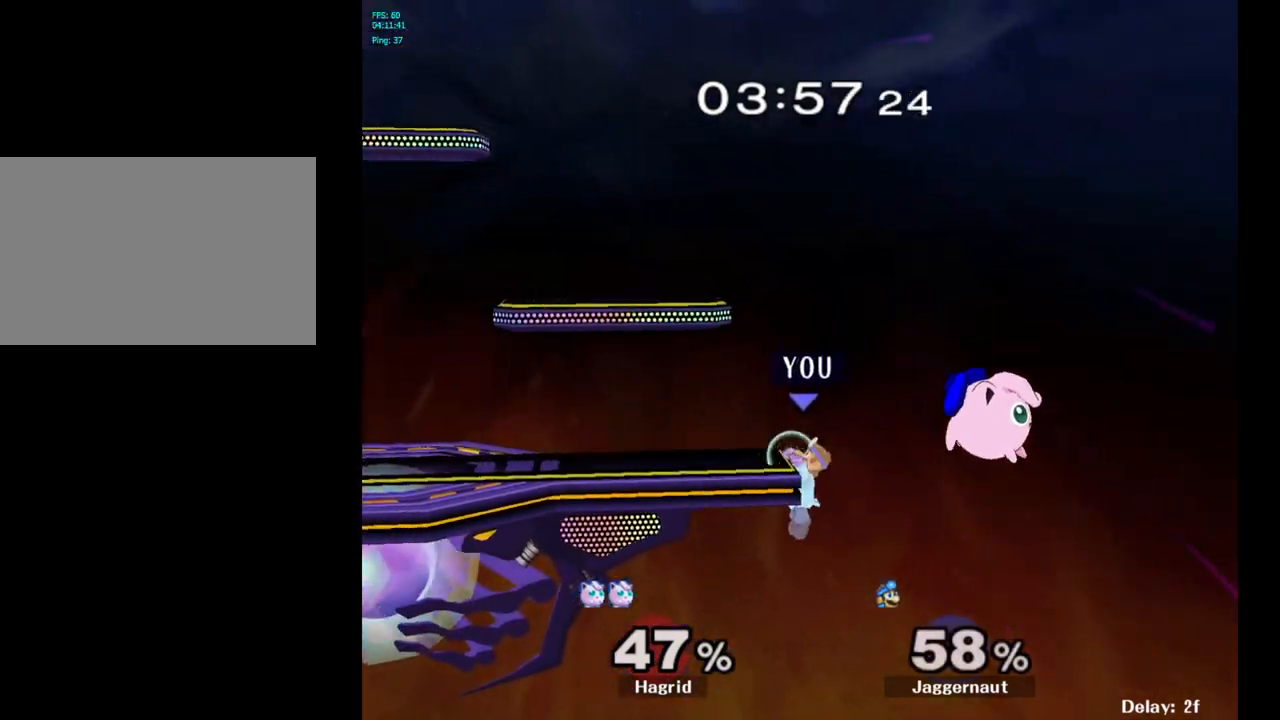
{"buttons": [], "left_stick": "center", "right_stick": "center", "events": []}
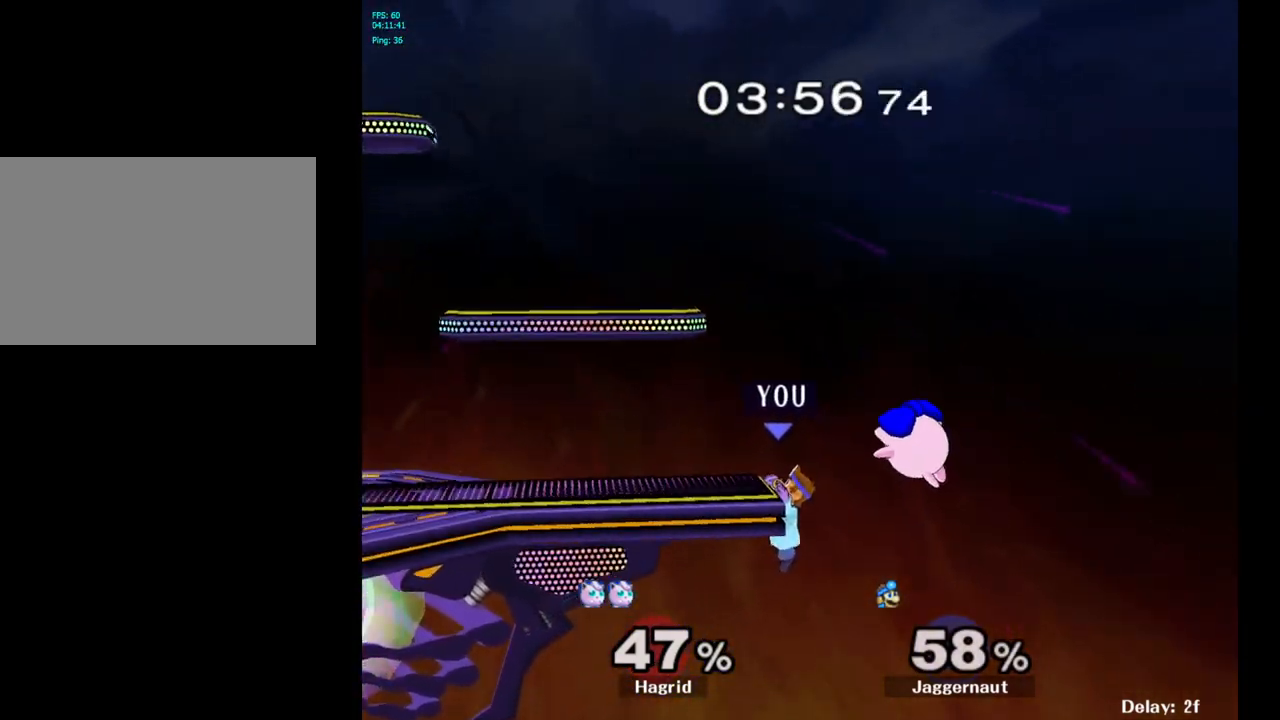
{"buttons": [], "left_stick": "center", "right_stick": "center", "events": [[133, "A", "down"], [350, "A", "up"]]}
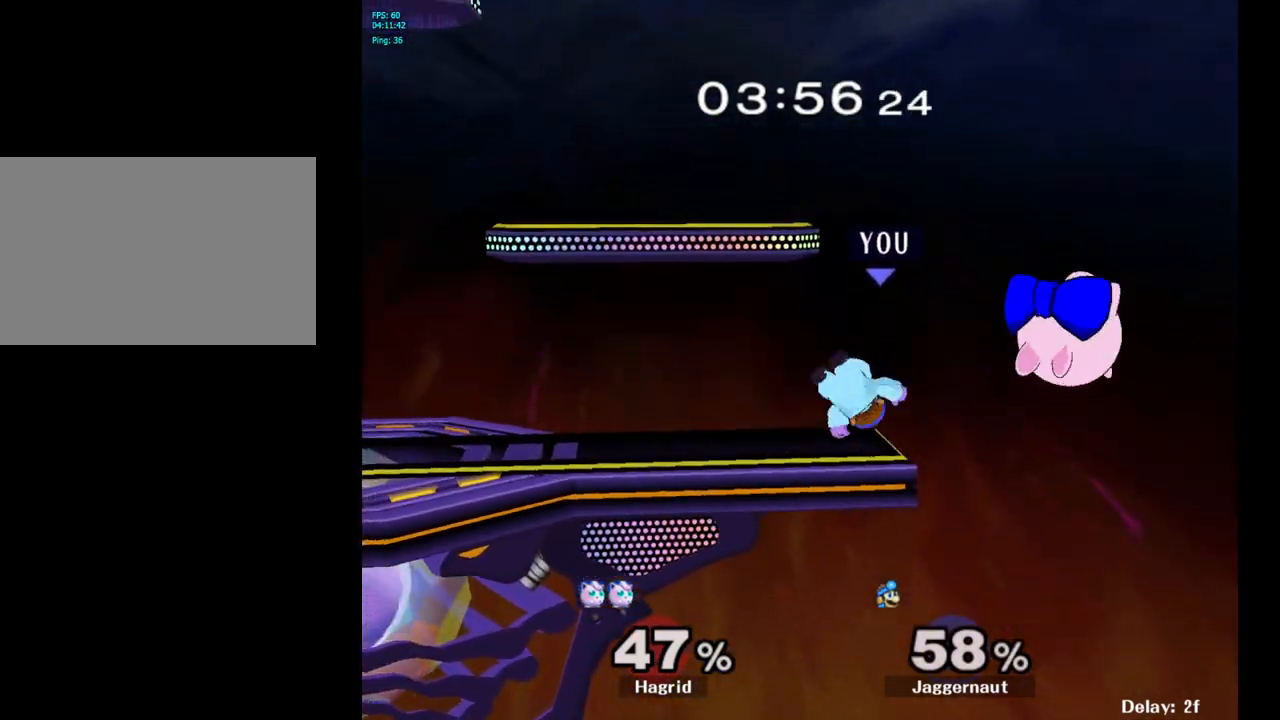
{"buttons": ["R1"], "left_stick": "center", "right_stick": "center", "events": [[367, "R1", "down"]]}
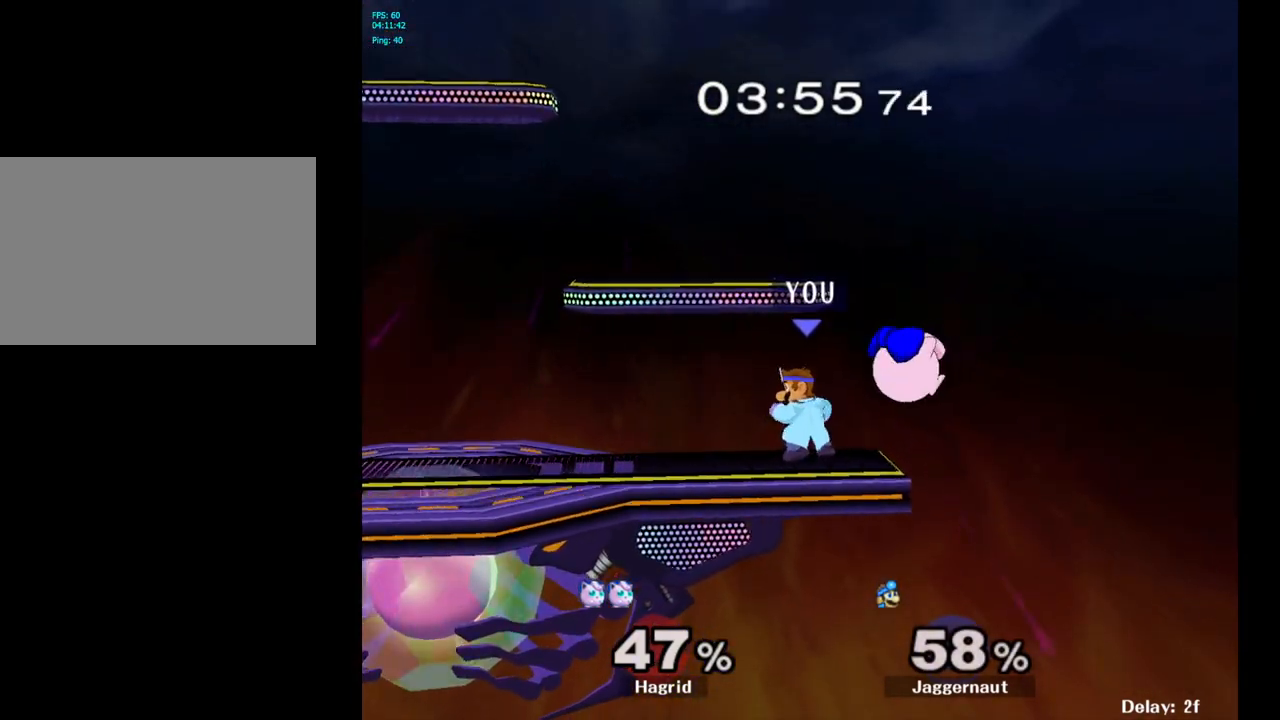
{"buttons": ["R1"], "left_stick": "center", "right_stick": "center", "events": []}
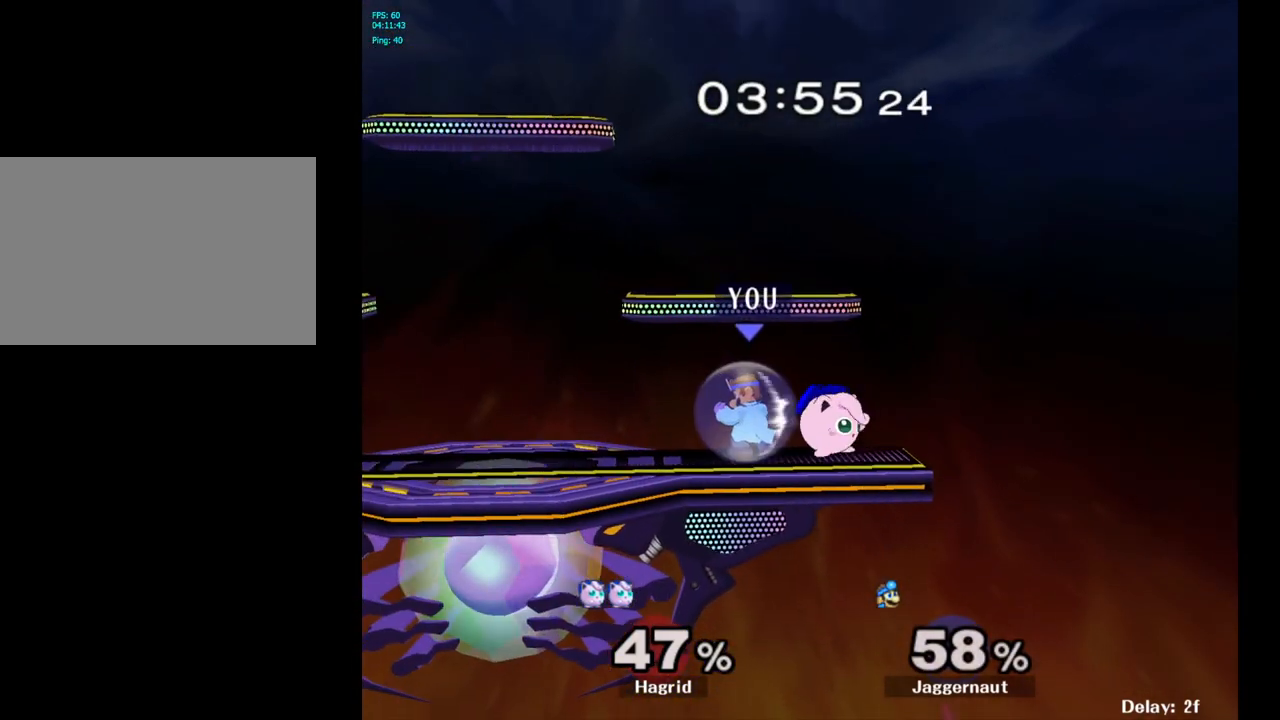
{"buttons": [], "left_stick": "center", "right_stick": "center", "events": [[67, "Y", "down"], [150, "Y", "up"], [283, "R1", "up"]]}
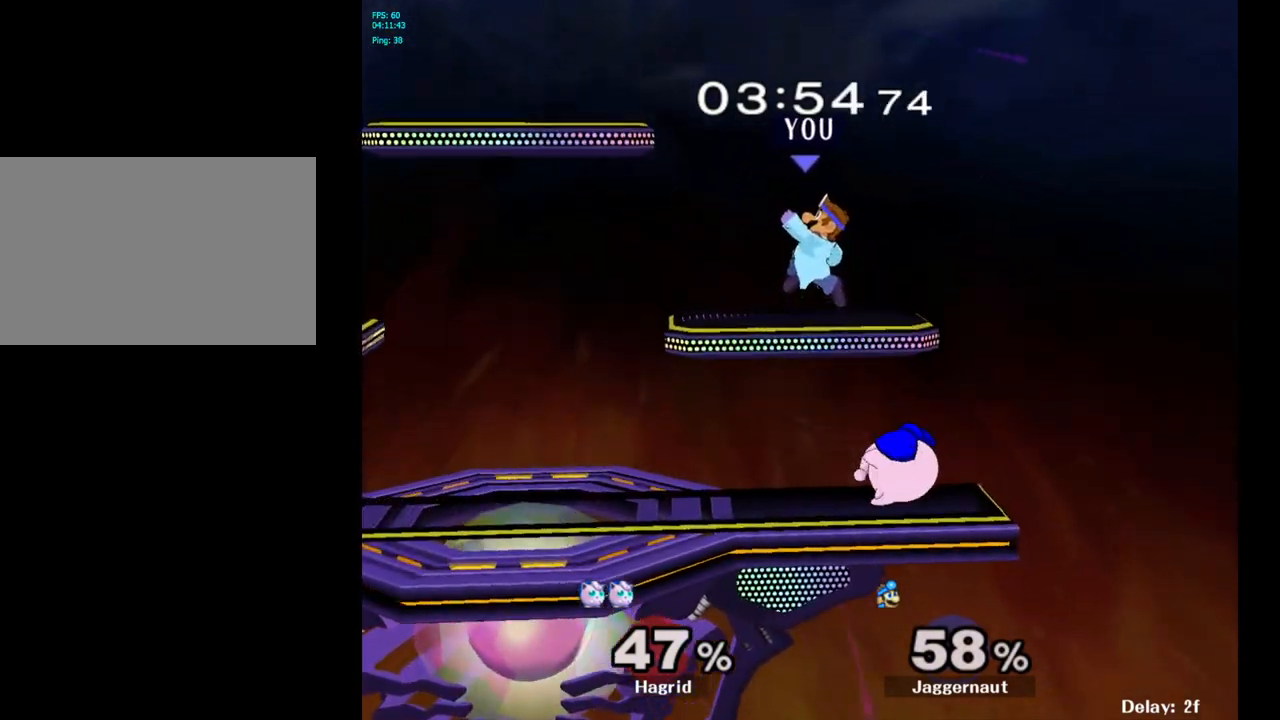
{"buttons": ["R1"], "left_stick": "center", "right_stick": "center", "events": [[67, "left_stick", "down-left"], [183, "right_stick", "right"], [233, "right_stick", "center"], [300, "left_stick", "left"], [383, "R1", "down"], [450, "left_stick", "center"]]}
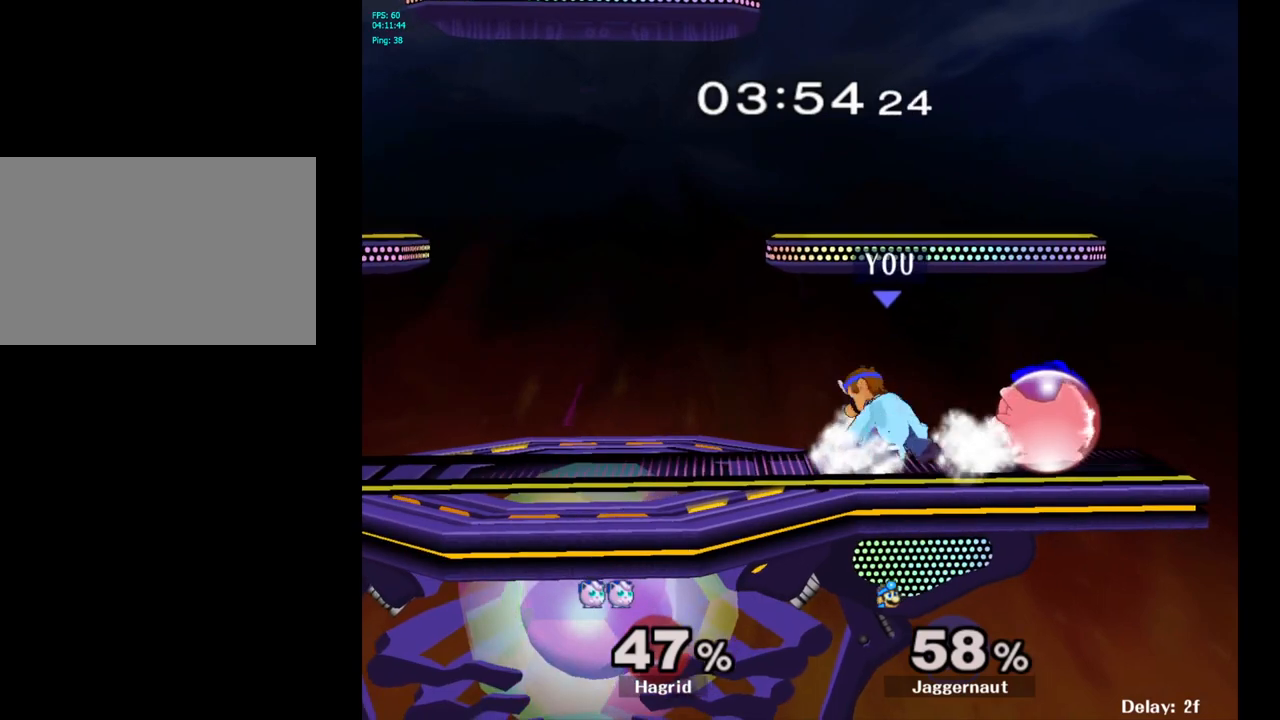
{"buttons": [], "left_stick": "right", "right_stick": "center", "events": [[33, "R1", "up"], [217, "Y", "down"], [250, "Y", "up"], [350, "left_stick", "right"]]}
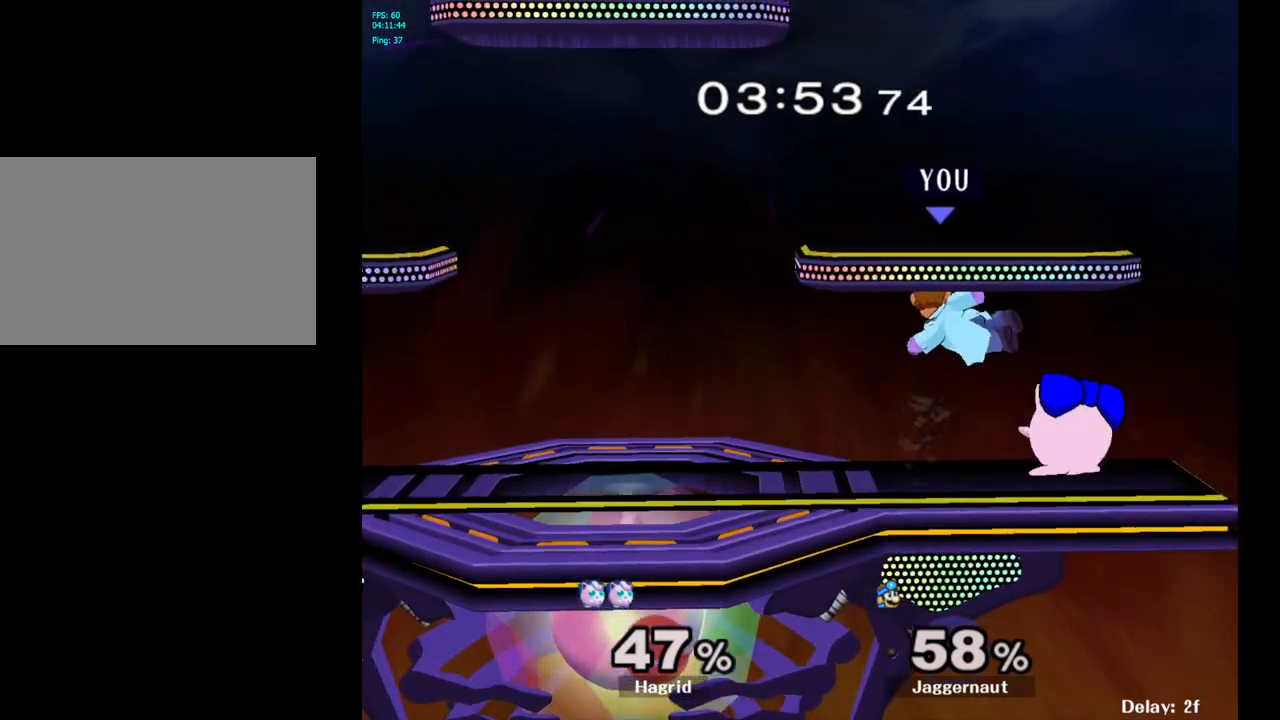
{"buttons": ["R1"], "left_stick": "left", "right_stick": "center", "events": [[150, "left_stick", "down-left"], [233, "R1", "down"], [317, "left_stick", "center"], [483, "left_stick", "left"]]}
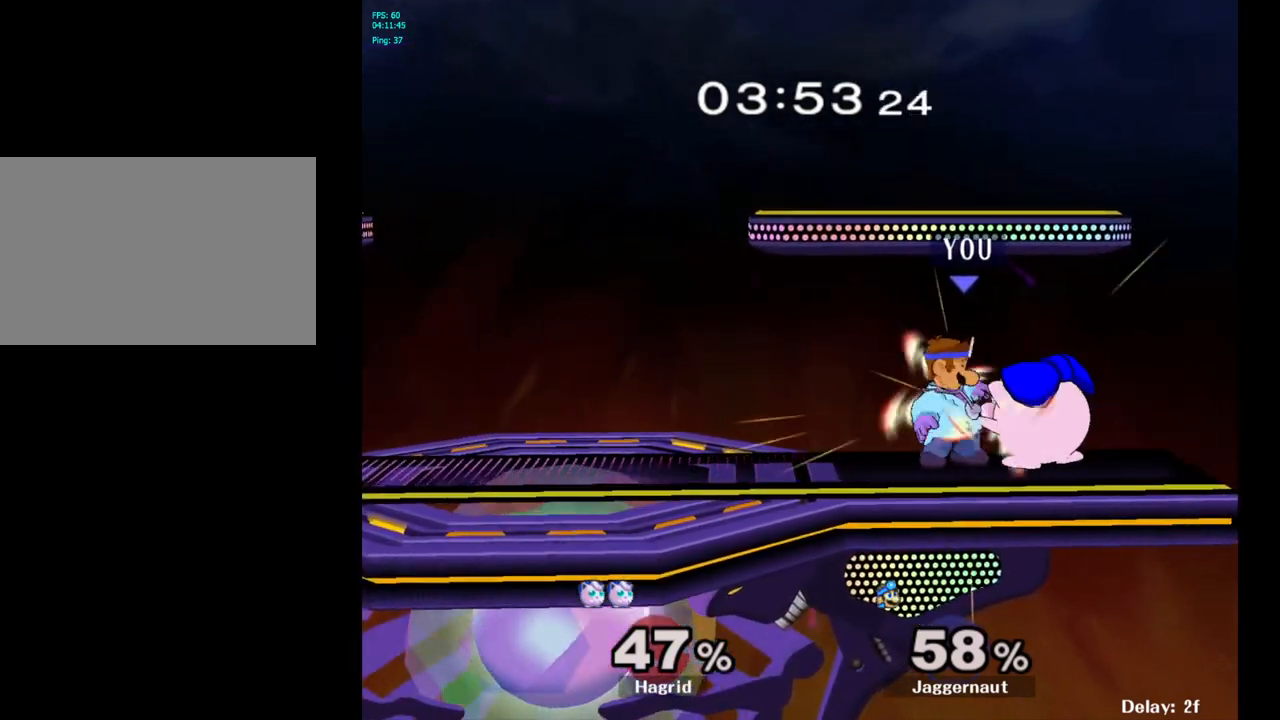
{"buttons": [], "left_stick": "left", "right_stick": "center", "events": [[233, "left_stick", "center"], [267, "R1", "up"], [333, "left_stick", "left"]]}
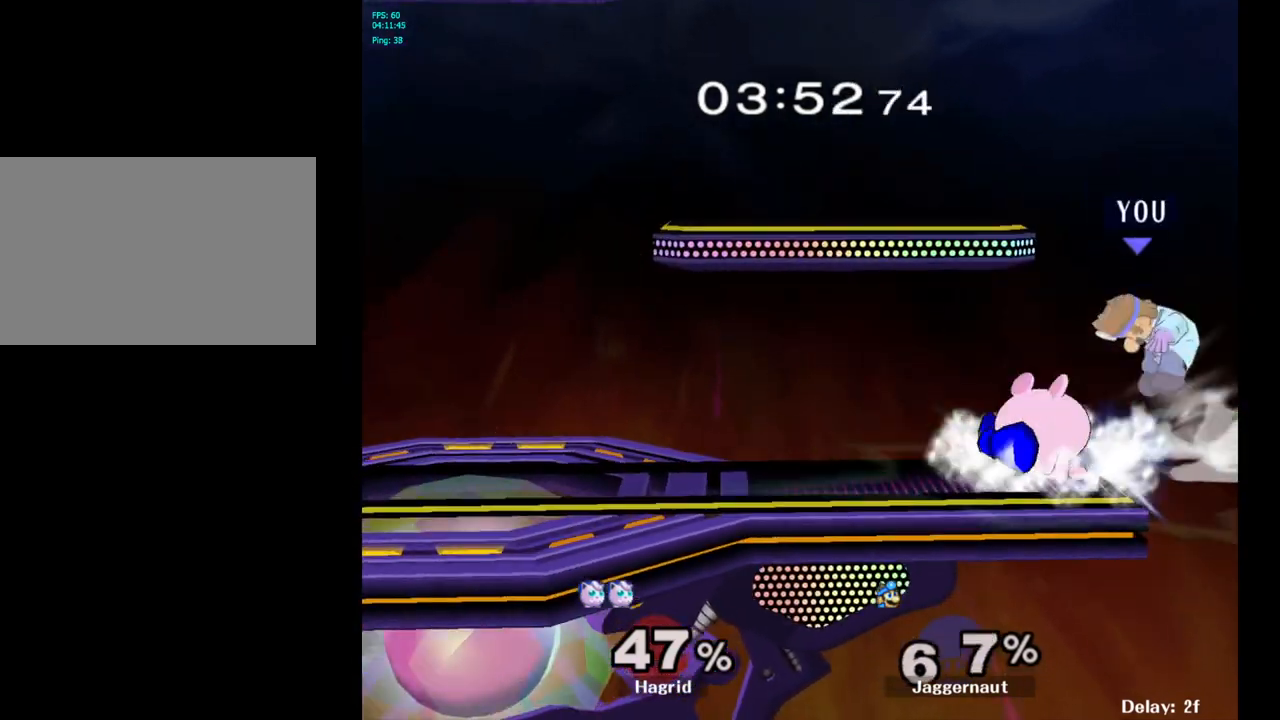
{"buttons": [], "left_stick": "left", "right_stick": "center", "events": [[233, "left_stick", "center"], [317, "left_stick", "left"]]}
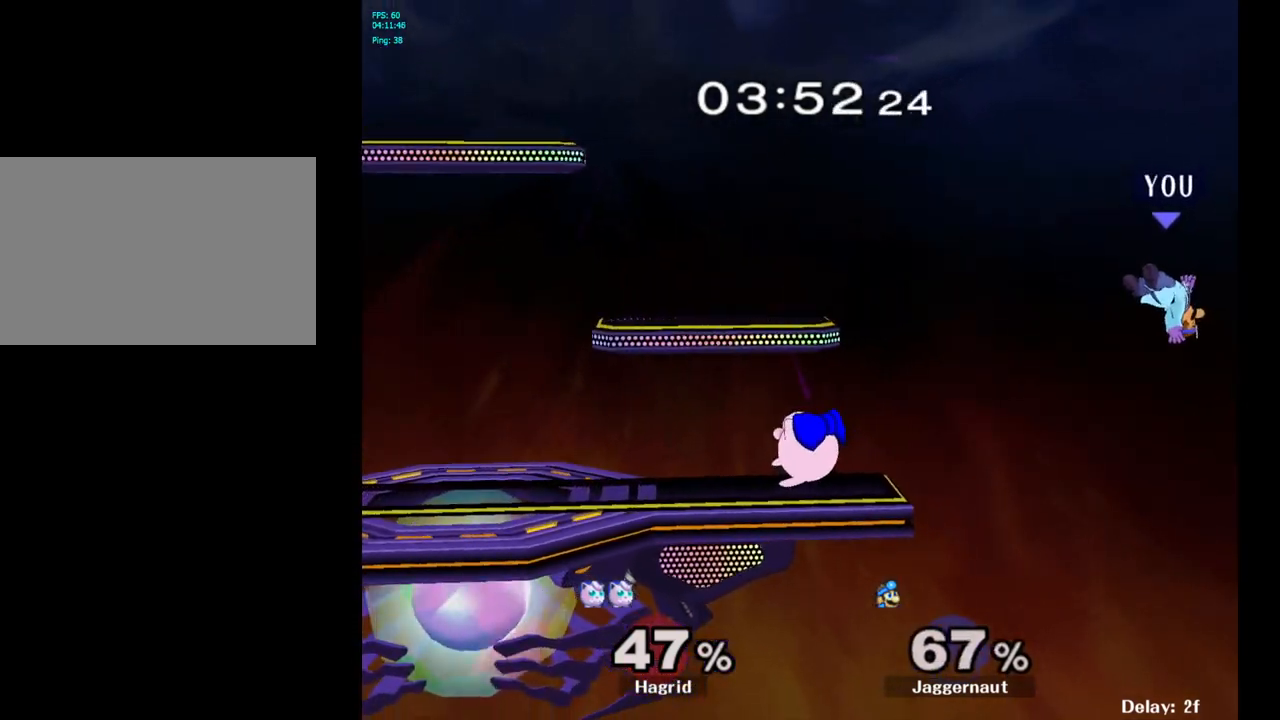
{"buttons": ["Y"], "left_stick": "left", "right_stick": "center", "events": [[500, "Y", "down"]]}
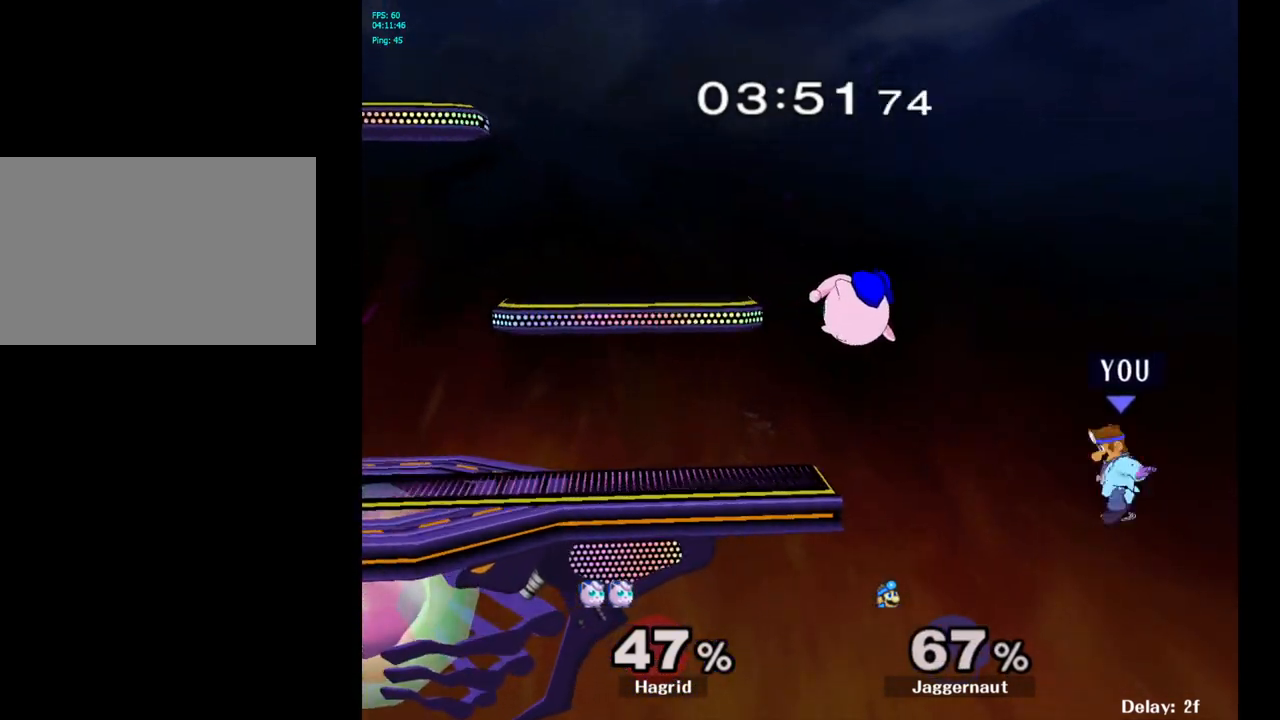
{"buttons": [], "left_stick": "center", "right_stick": "center", "events": [[50, "left_stick", "center"], [83, "A", "down"], [183, "Y", "up"], [233, "left_stick", "left"], [283, "A", "up"], [383, "left_stick", "center"]]}
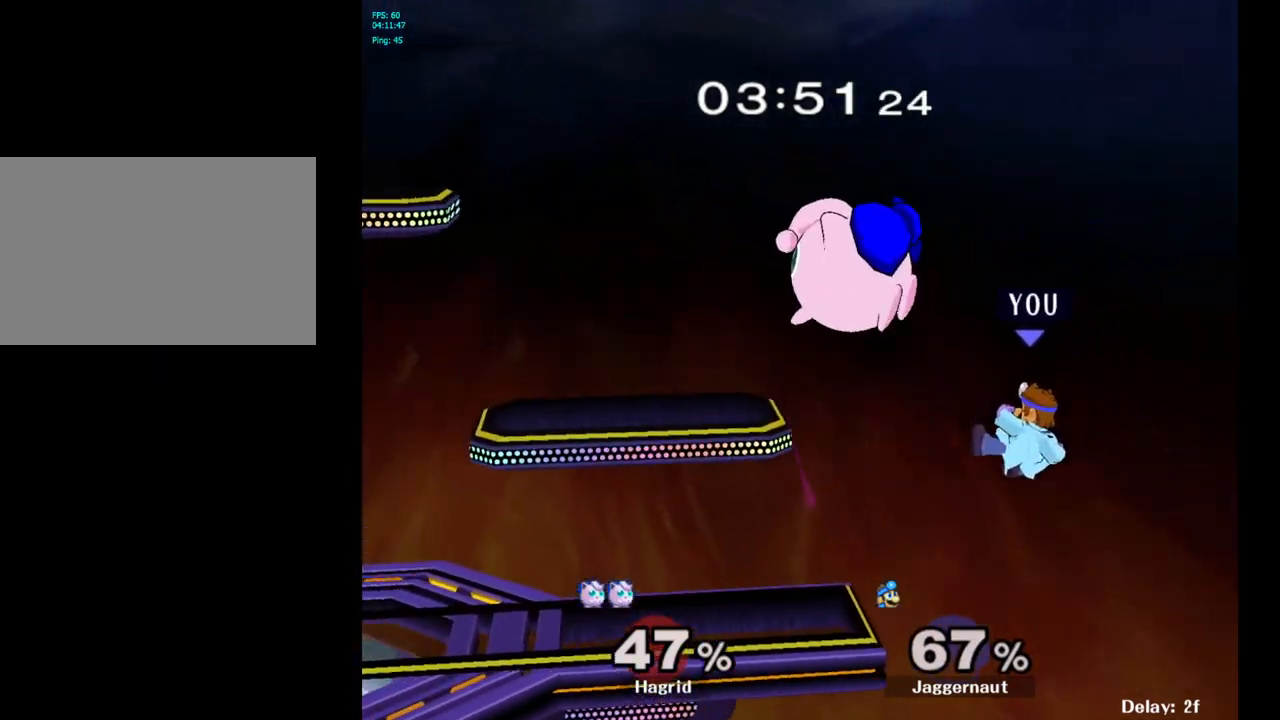
{"buttons": [], "left_stick": "center", "right_stick": "center", "events": [[50, "left_stick", "right"], [233, "left_stick", "up-left"], [417, "left_stick", "center"]]}
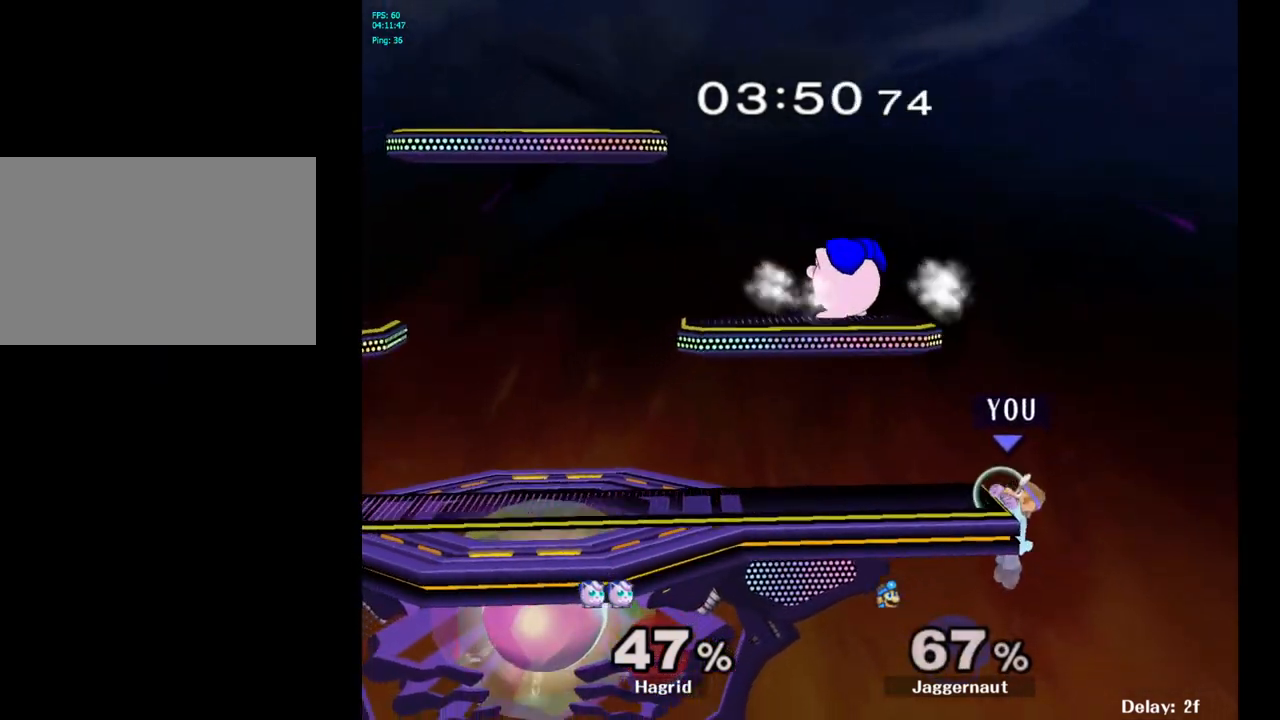
{"buttons": [], "left_stick": "center", "right_stick": "center", "events": [[133, "left_stick", "right"], [200, "left_stick", "center"]]}
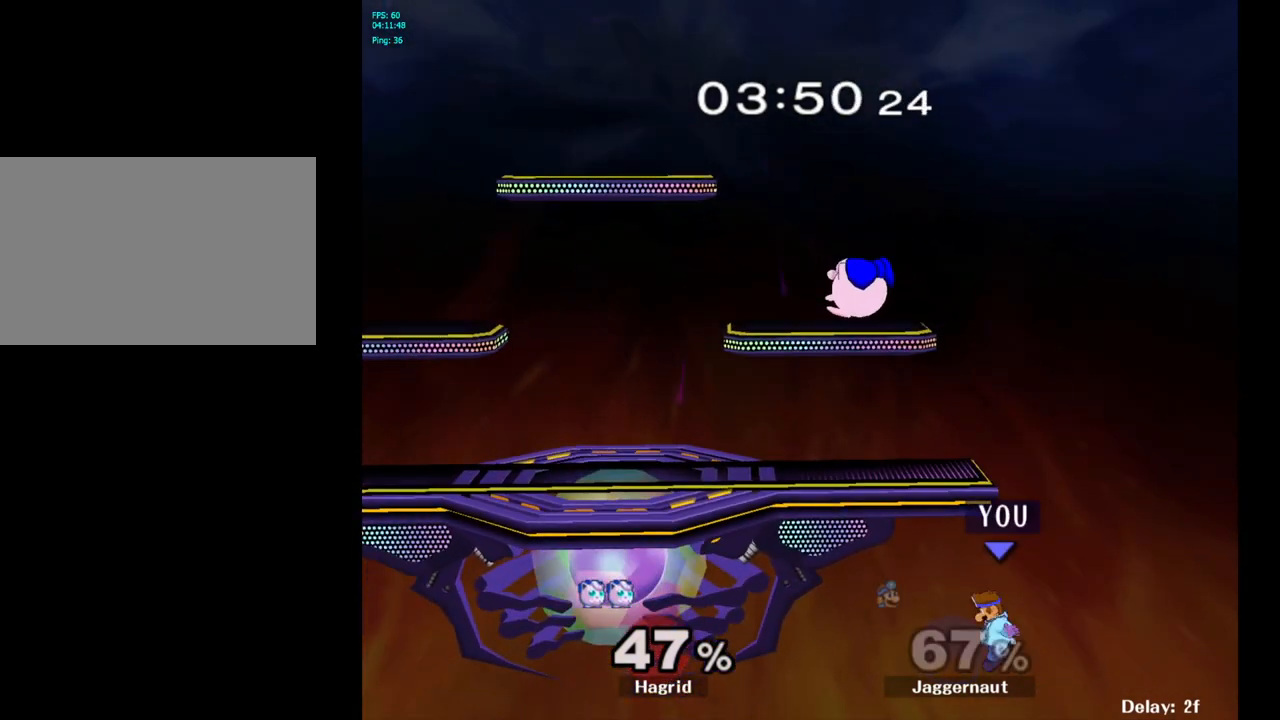
{"buttons": [], "left_stick": "center", "right_stick": "center", "events": [[33, "Y", "down"], [233, "Y", "up"]]}
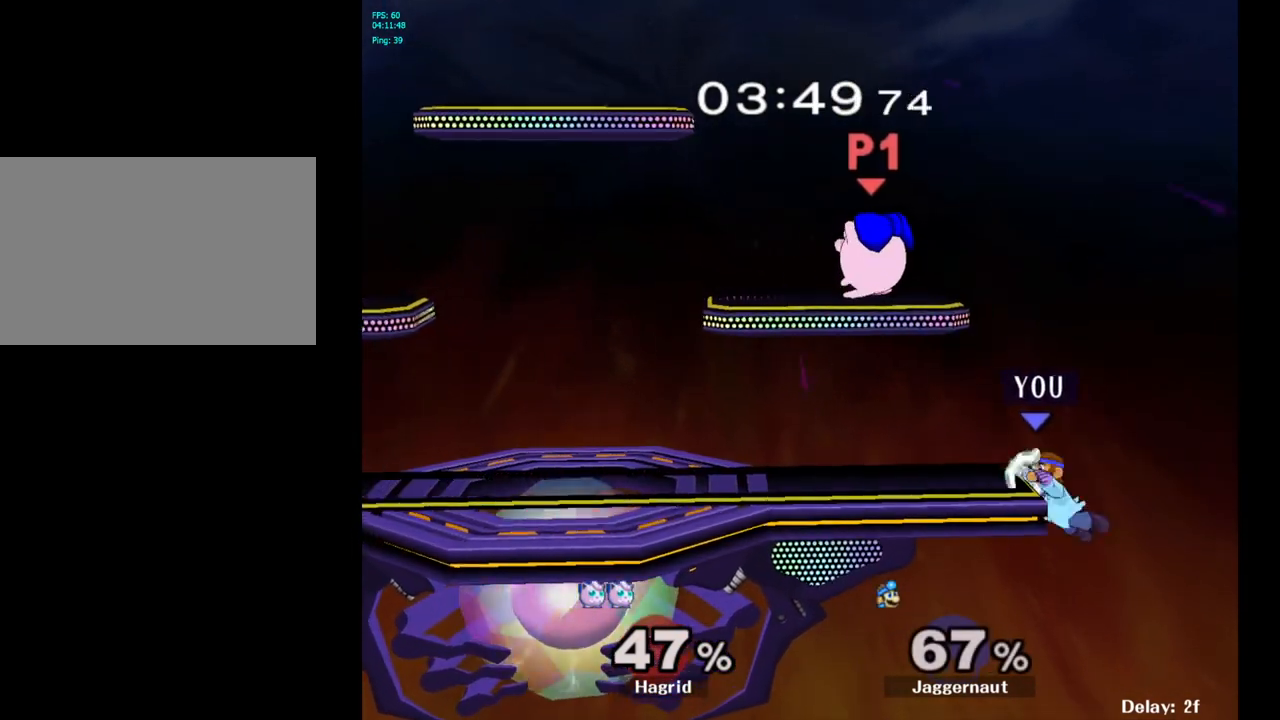
{"buttons": ["A", "Y"], "left_stick": "up", "right_stick": "center", "events": [[117, "left_stick", "right"], [217, "left_stick", "left"], [233, "Y", "down"], [383, "A", "down"], [433, "left_stick", "up"]]}
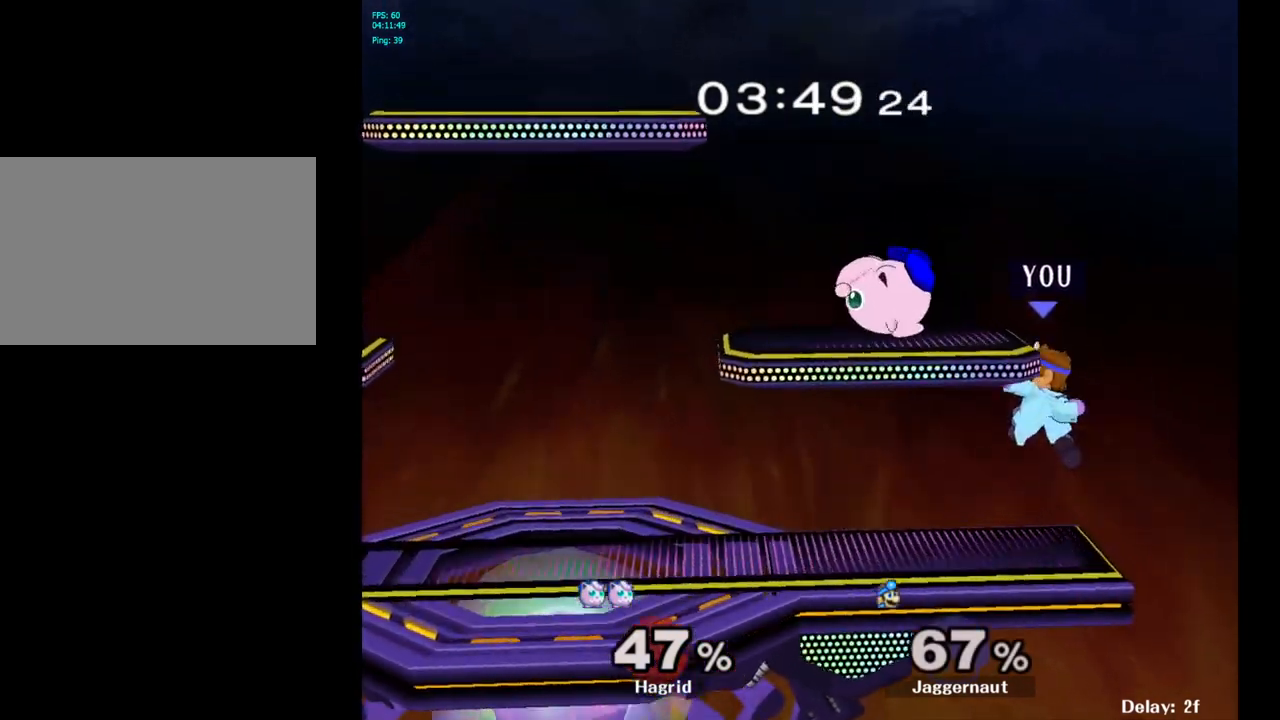
{"buttons": ["R1"], "left_stick": "down-left", "right_stick": "center", "events": [[50, "Y", "up"], [67, "left_stick", "up-left"], [133, "A", "up"], [367, "left_stick", "down-left"], [400, "R1", "down"]]}
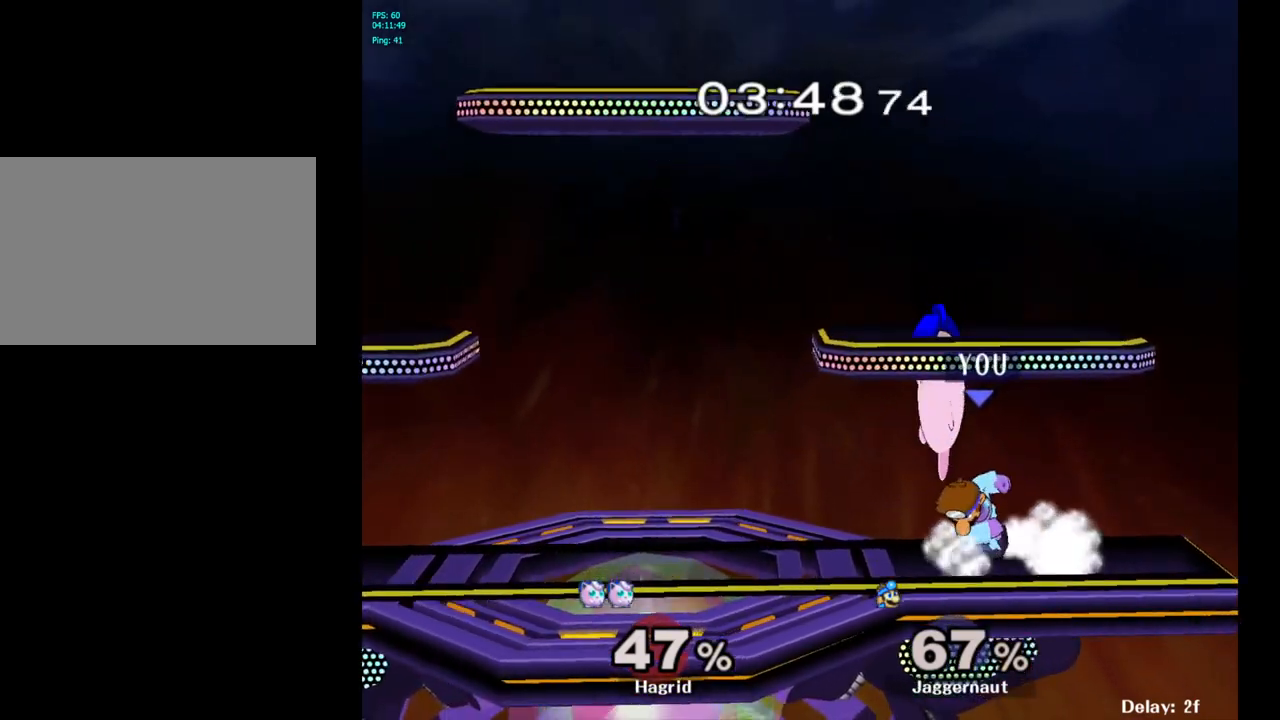
{"buttons": ["R1"], "left_stick": "center", "right_stick": "center", "events": [[33, "left_stick", "center"]]}
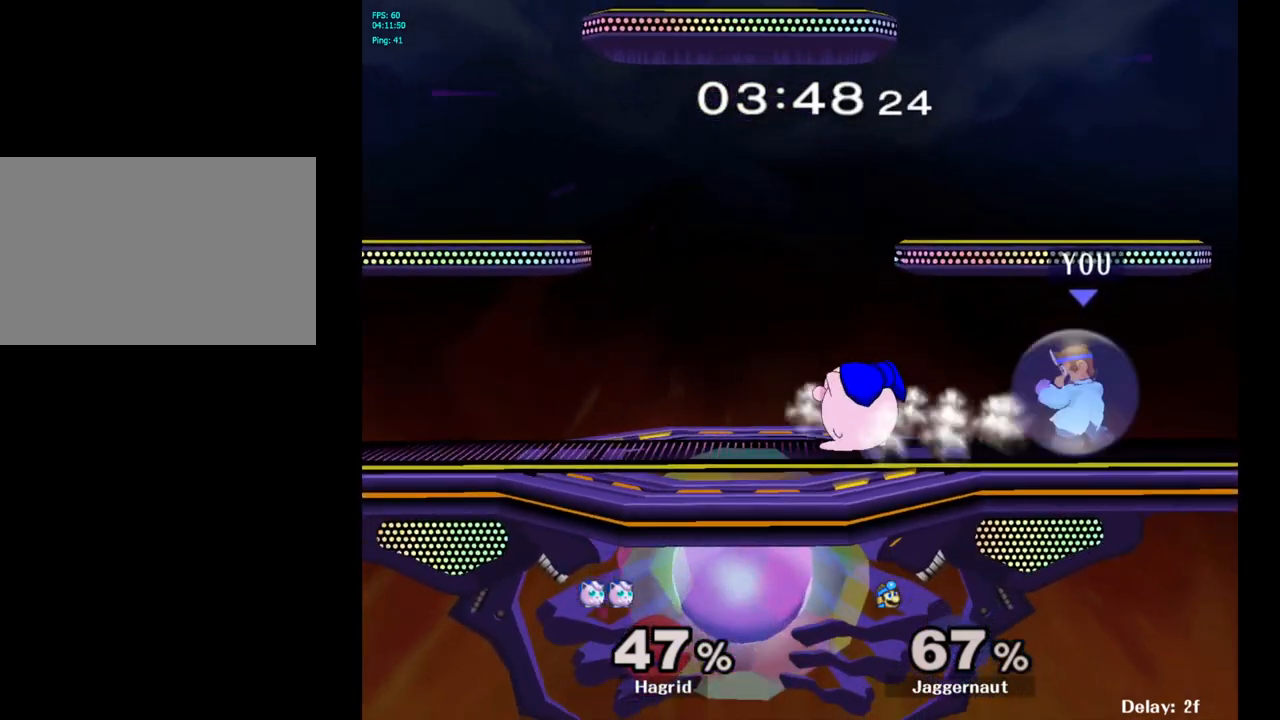
{"buttons": ["Y"], "left_stick": "center", "right_stick": "center", "events": [[83, "R1", "up"], [83, "Y", "down"], [100, "left_stick", "left"], [267, "left_stick", "center"], [350, "Y", "up"], [450, "Y", "down"]]}
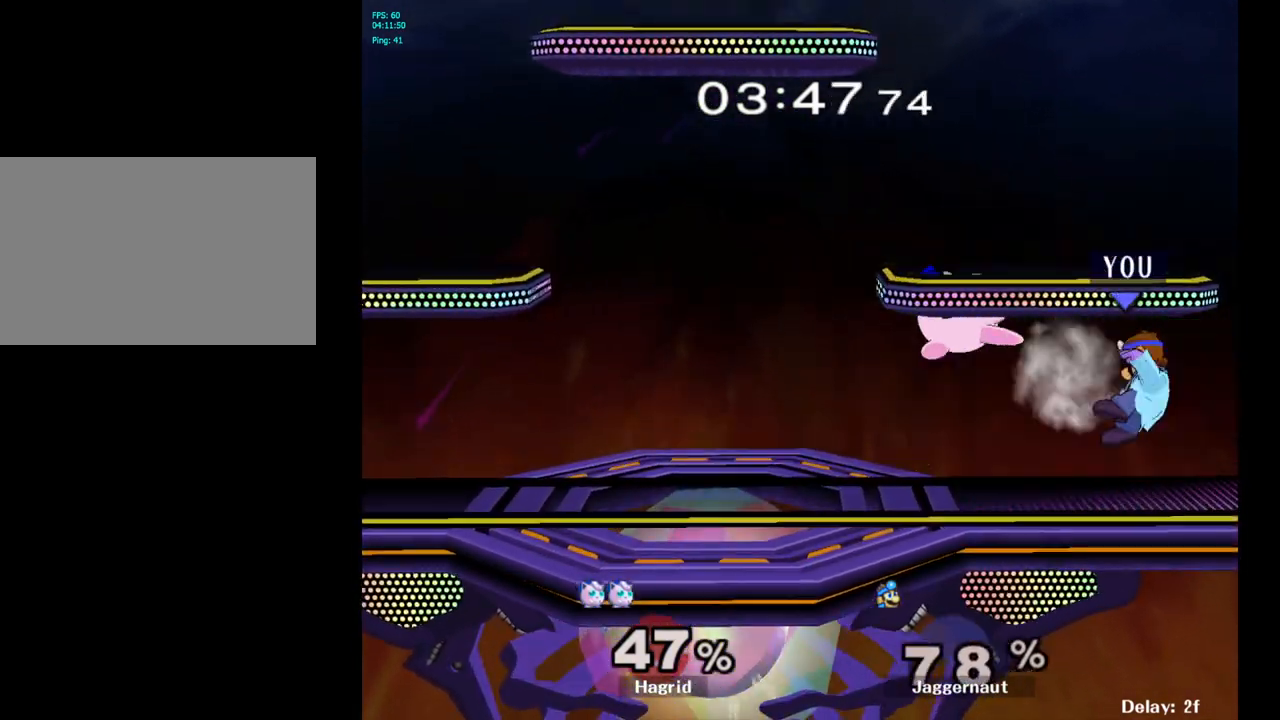
{"buttons": [], "left_stick": "center", "right_stick": "center", "events": [[150, "Y", "up"], [250, "left_stick", "left"], [450, "left_stick", "center"]]}